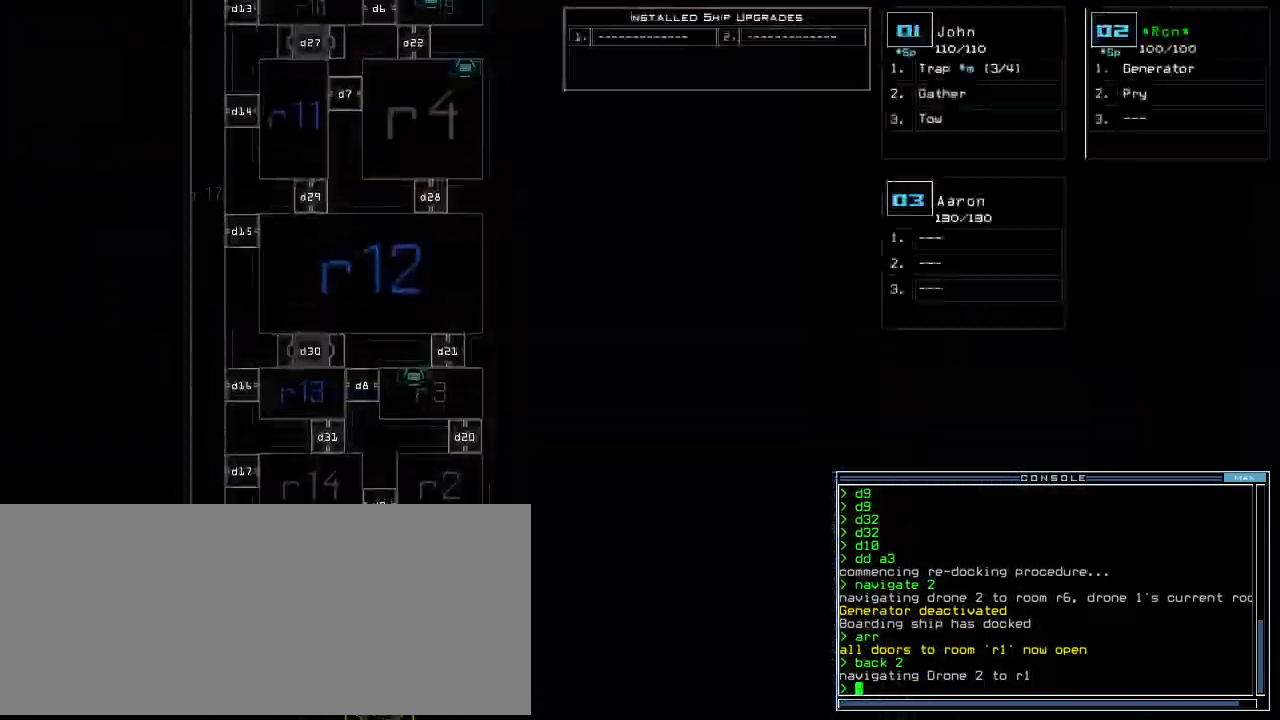
Gameplay with keyboard; each line is a JSON object with the keys held at the frame after it. "events" lists presses ("down") and releases ("up") of ".", "0", "1", "2", "3", "4", "5", "6", "7", "8", "9", "a", "b", "backspace", "c", "caps_lock", "comma", "ctrl_l", "ctrl_r", "d", "down", "e", "equals", "escape", "f", "f8", "g", "h", "i", "j", "k", "l", "left", "m", "minus", "n", "o", "p", "q", "quote", "r", "return", "right", "s", "semicolon", "shift_l", "shift_r", "space", "t", "tab", "tilde", "u", "up", "v", "w", "x", "y" and "z" between this image and that frame as [ms after this image, input, new state], when the widget could be followed in between. No other keys are recorded. Mouse input is not recorded.
{"keys": ["left"], "events": [[40, "left", "down"]]}
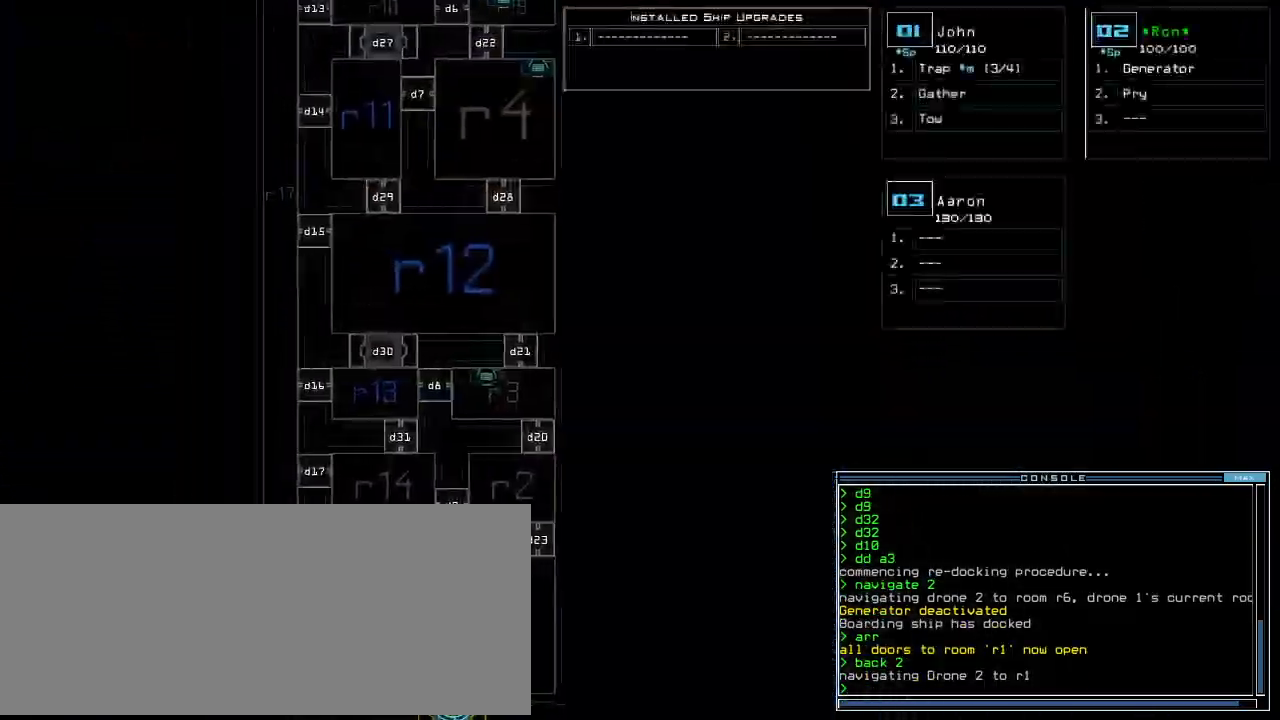
{"keys": ["up"], "events": [[140, "up", "down"], [160, "left", "up"]]}
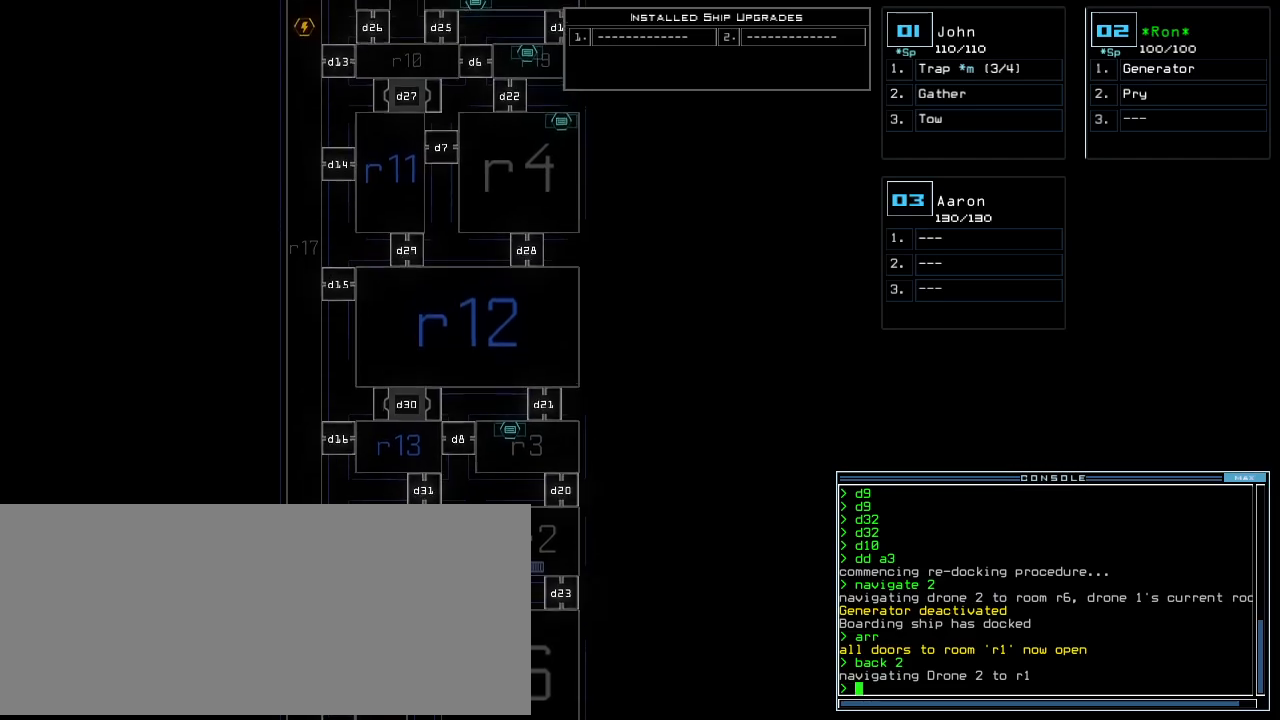
{"keys": ["up"], "events": []}
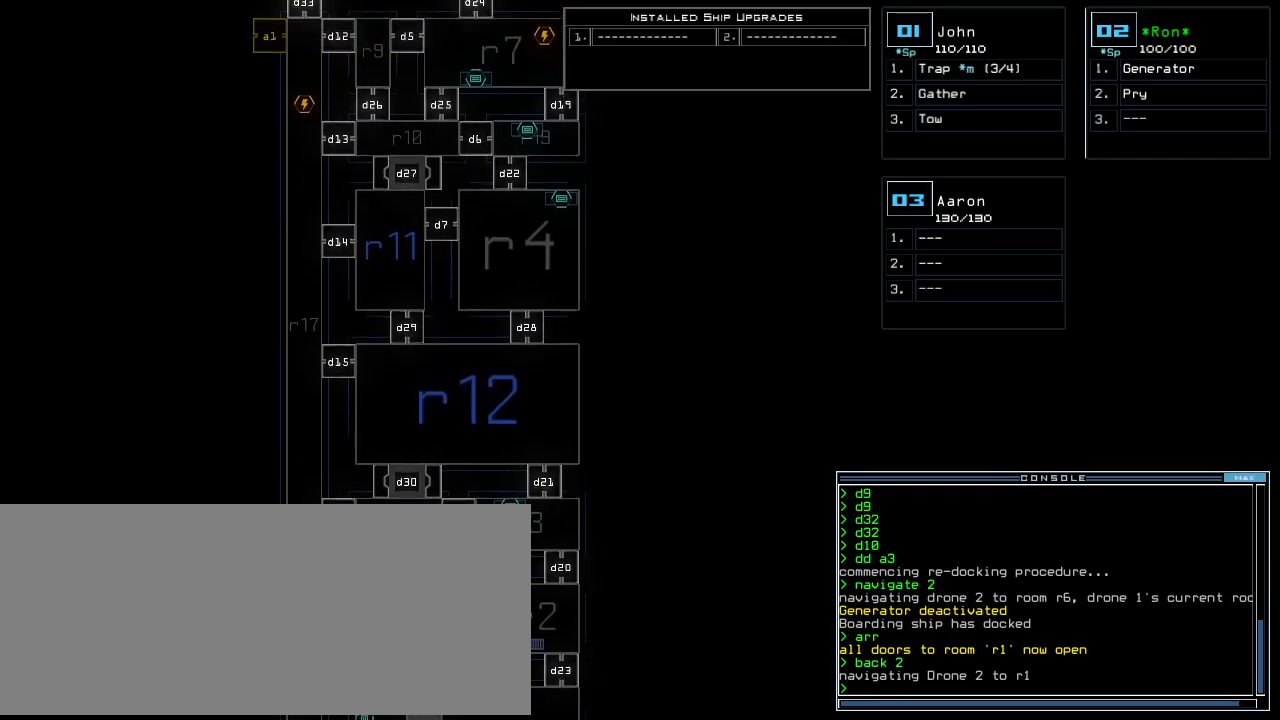
{"keys": ["up"], "events": []}
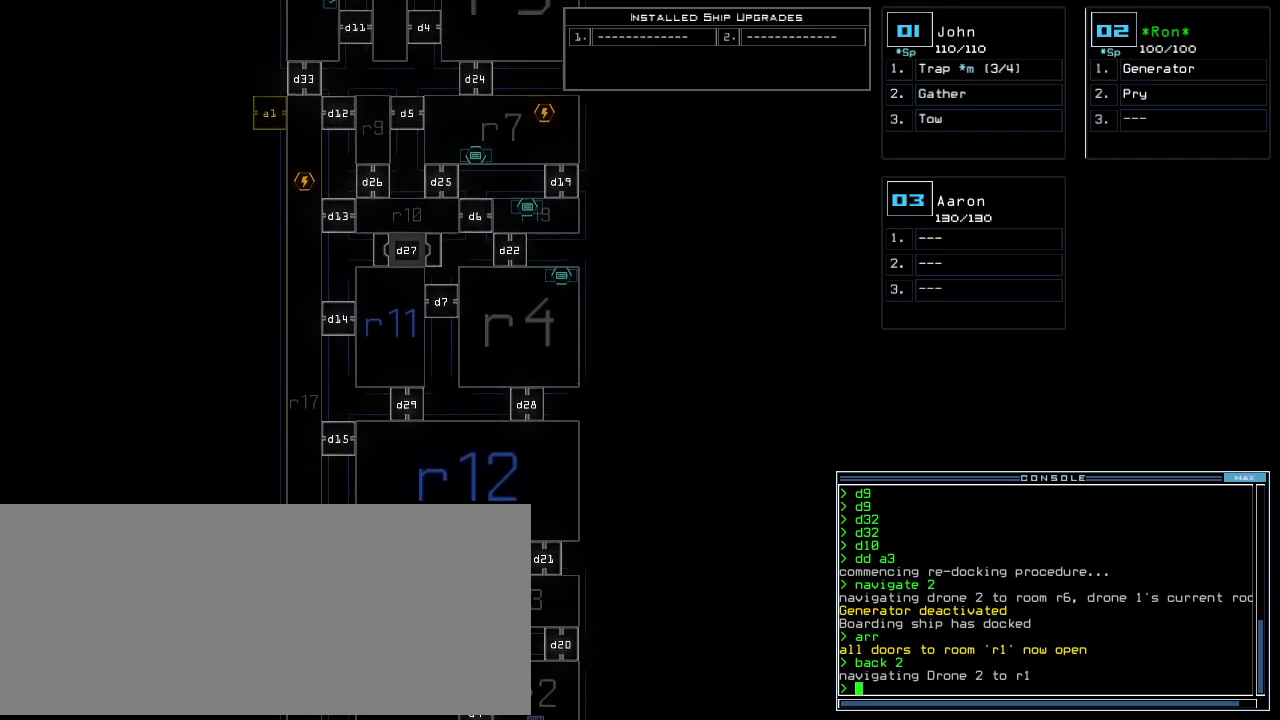
{"keys": ["up"], "events": []}
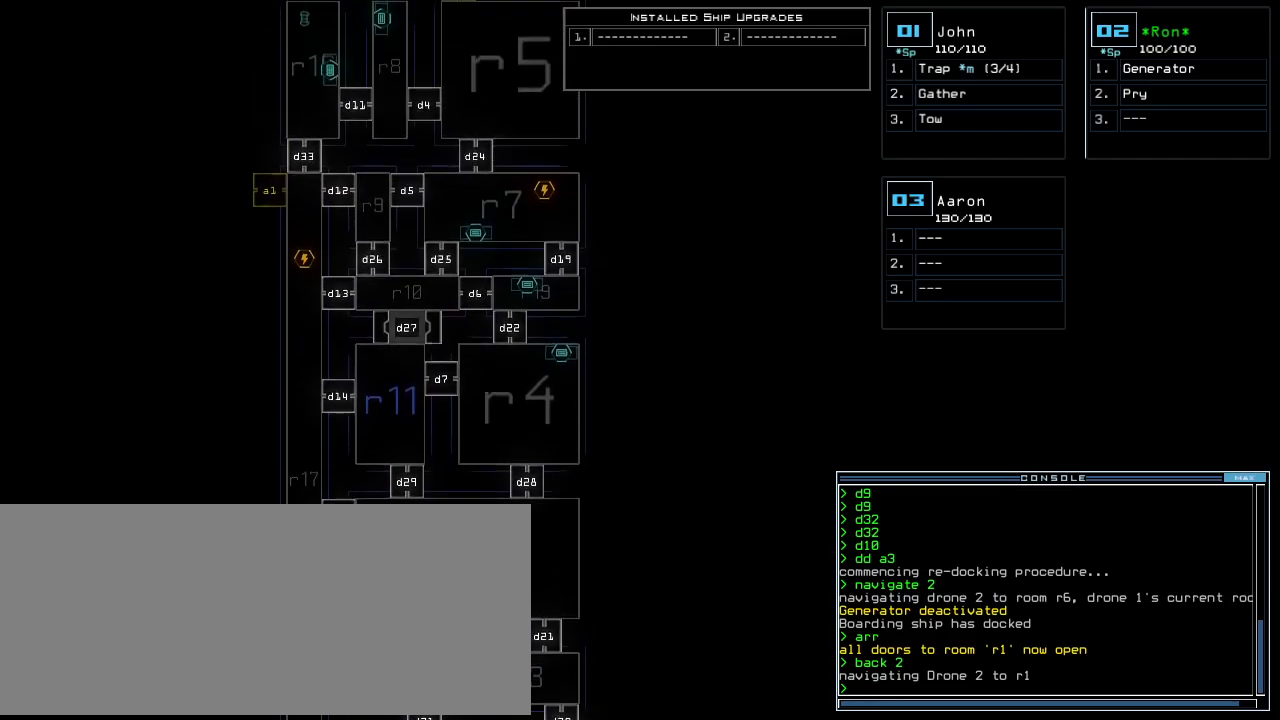
{"keys": [], "events": [[420, "up", "up"]]}
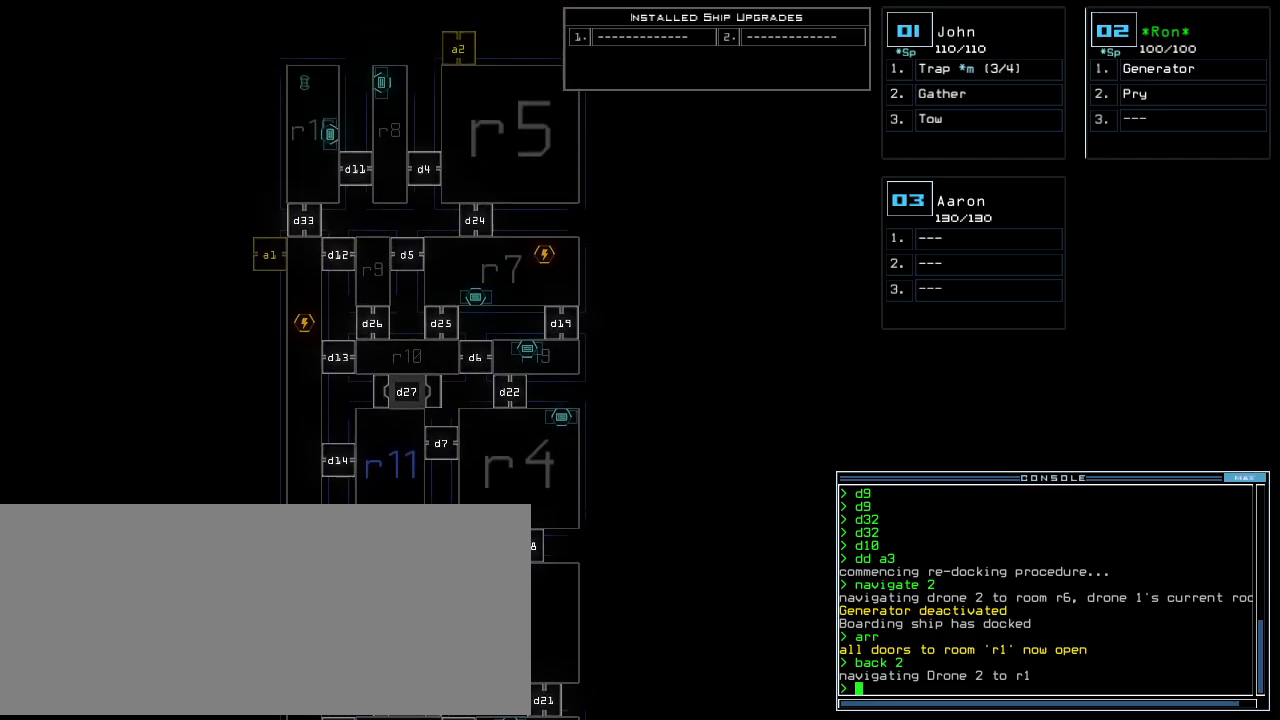
{"keys": ["down"], "events": [[160, "left", "down"], [260, "left", "up"], [360, "down", "down"]]}
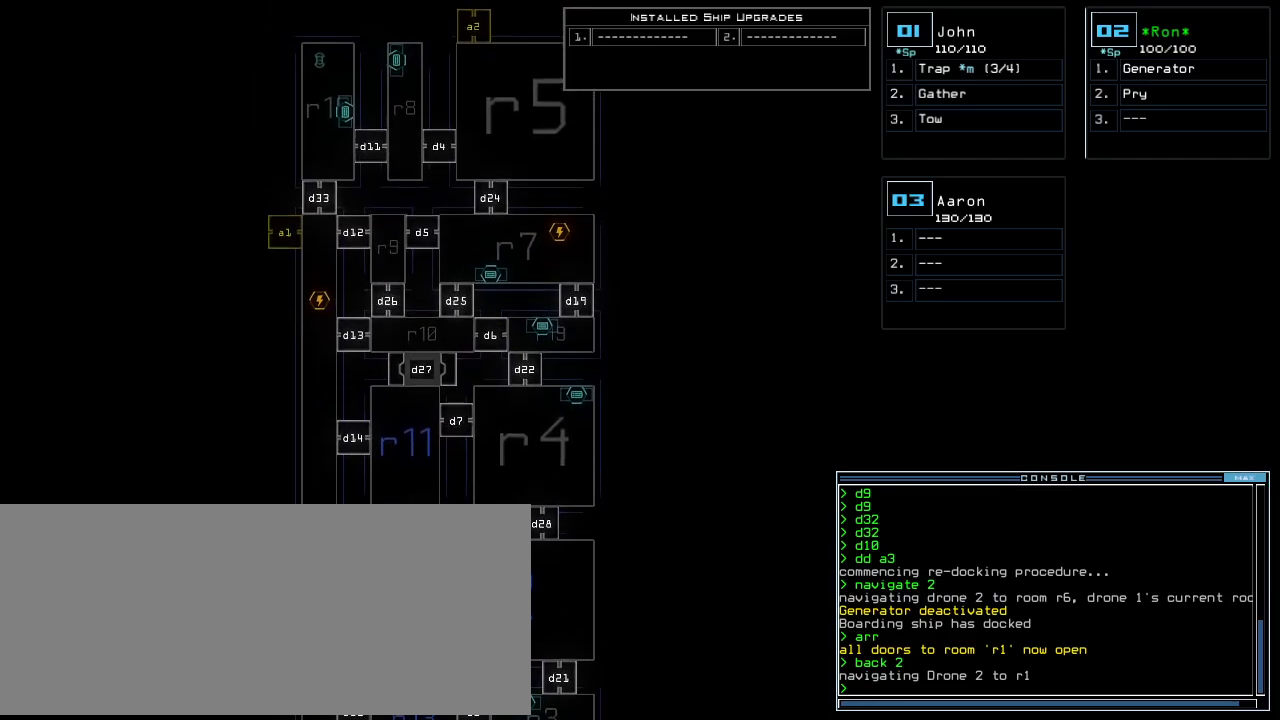
{"keys": [], "events": [[300, "down", "up"]]}
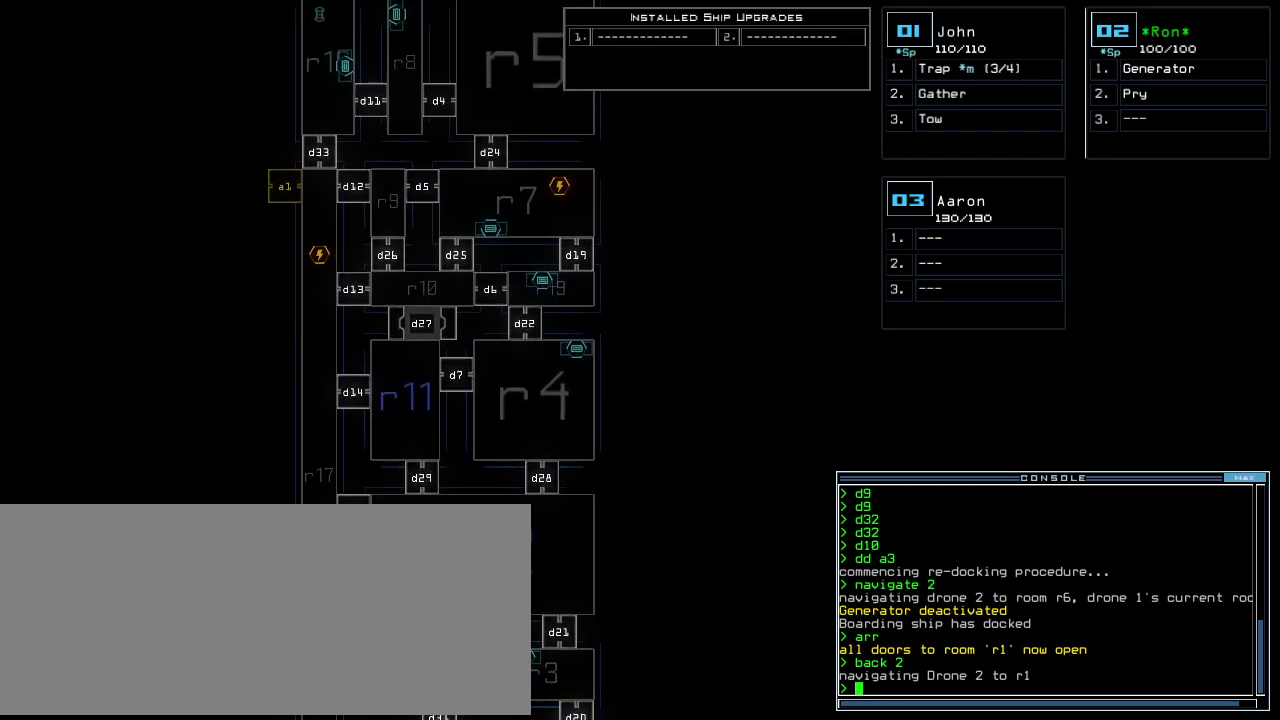
{"keys": [], "events": [[20, "o", "down"], [60, "o", "up"], [140, "o", "down"], [200, "o", "up"], [320, "t", "down"], [400, "return", "down"], [400, "t", "up"], [460, "return", "up"]]}
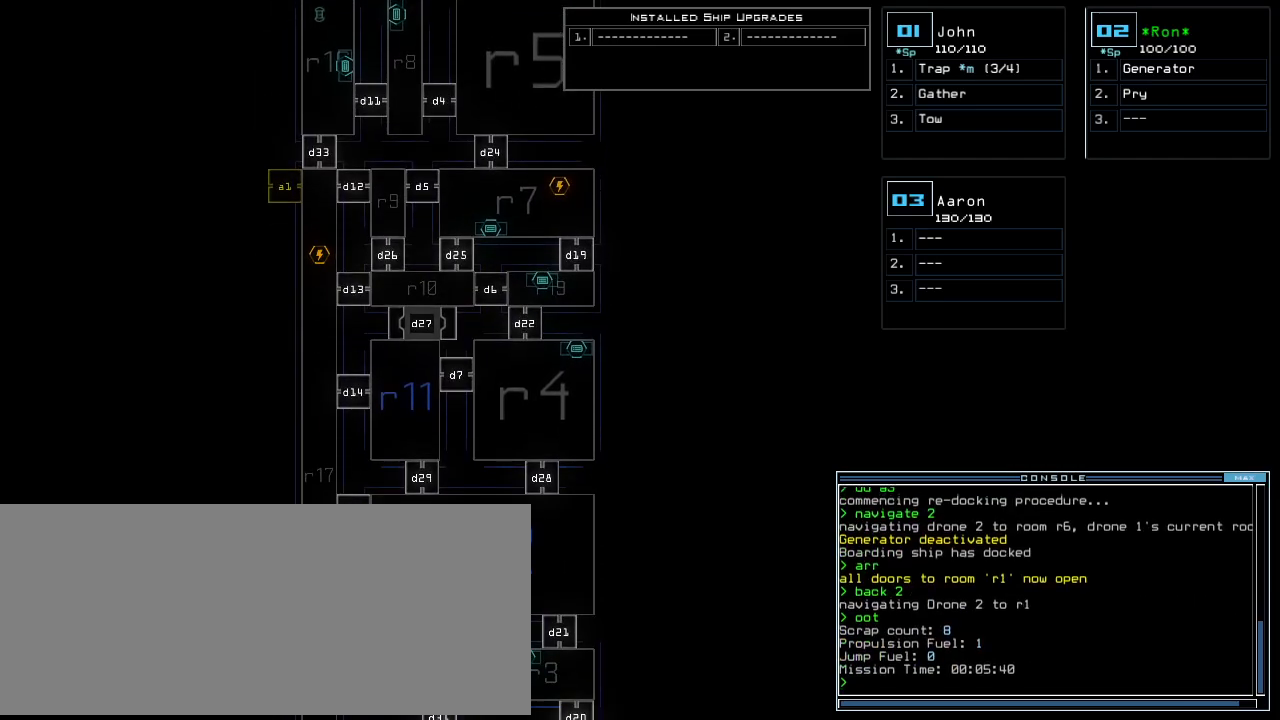
{"keys": [], "events": []}
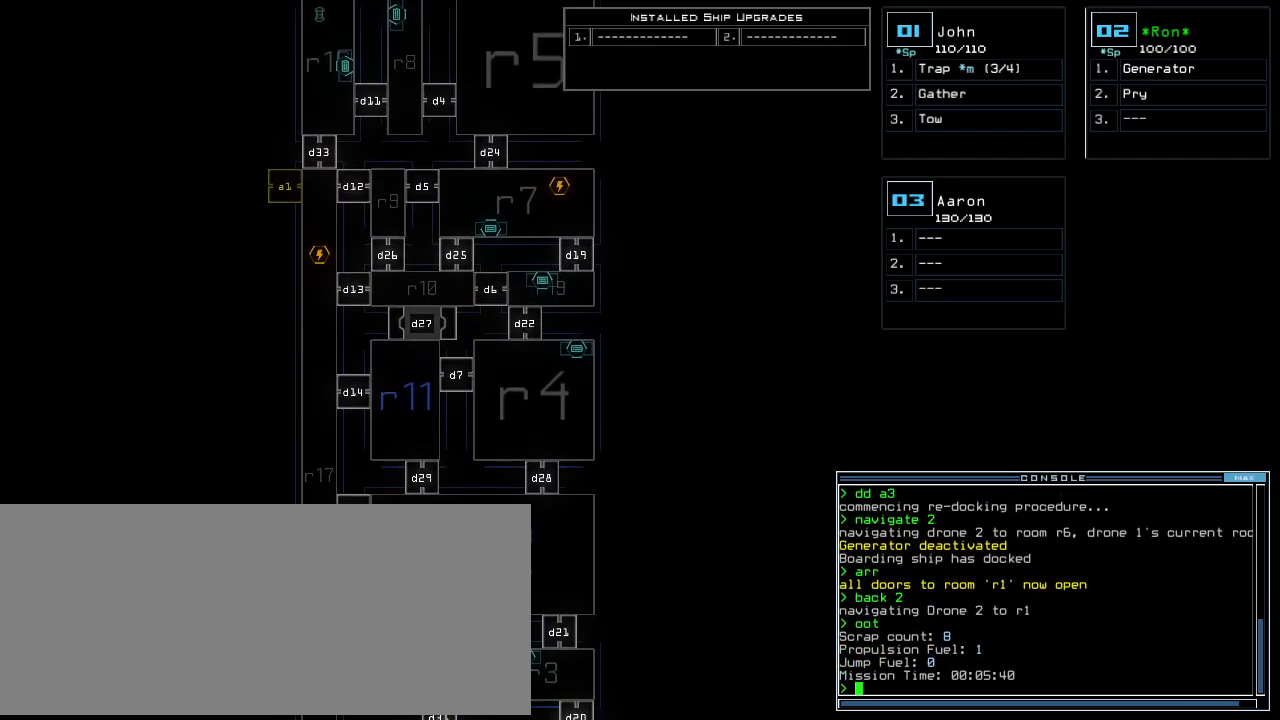
{"keys": [], "events": []}
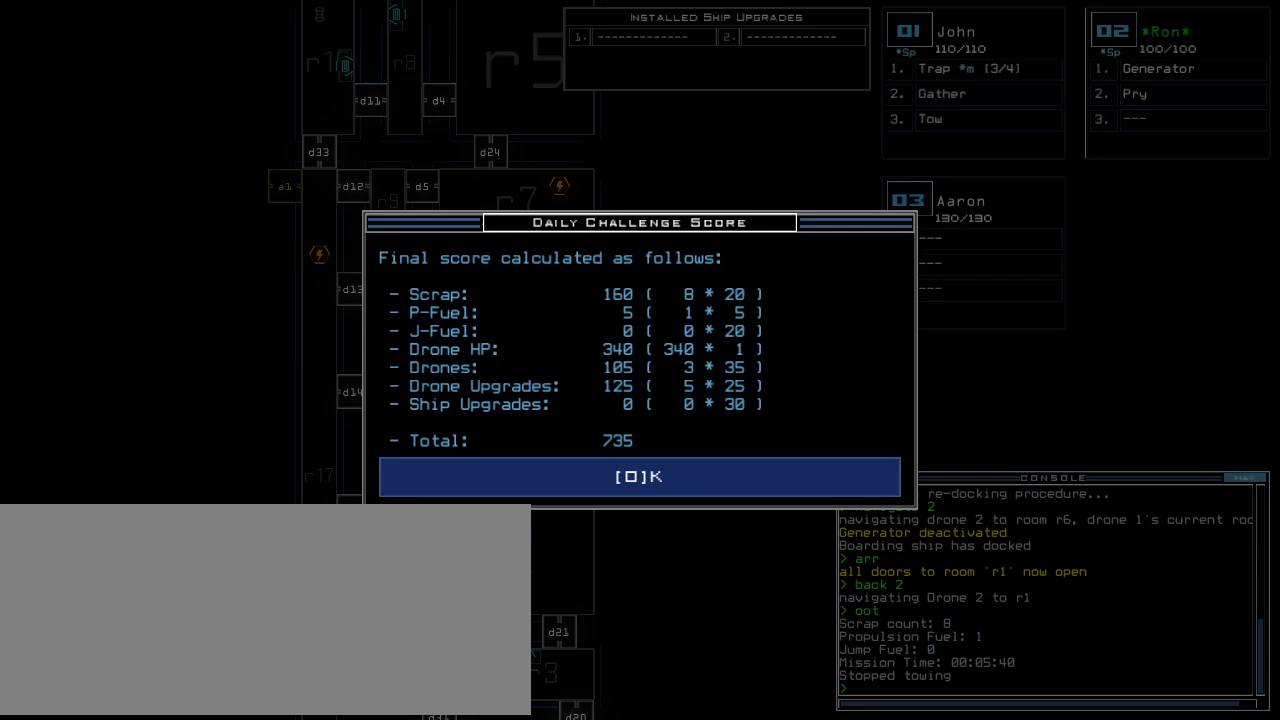
{"keys": [], "events": [[380, "space", "down"], [440, "space", "up"]]}